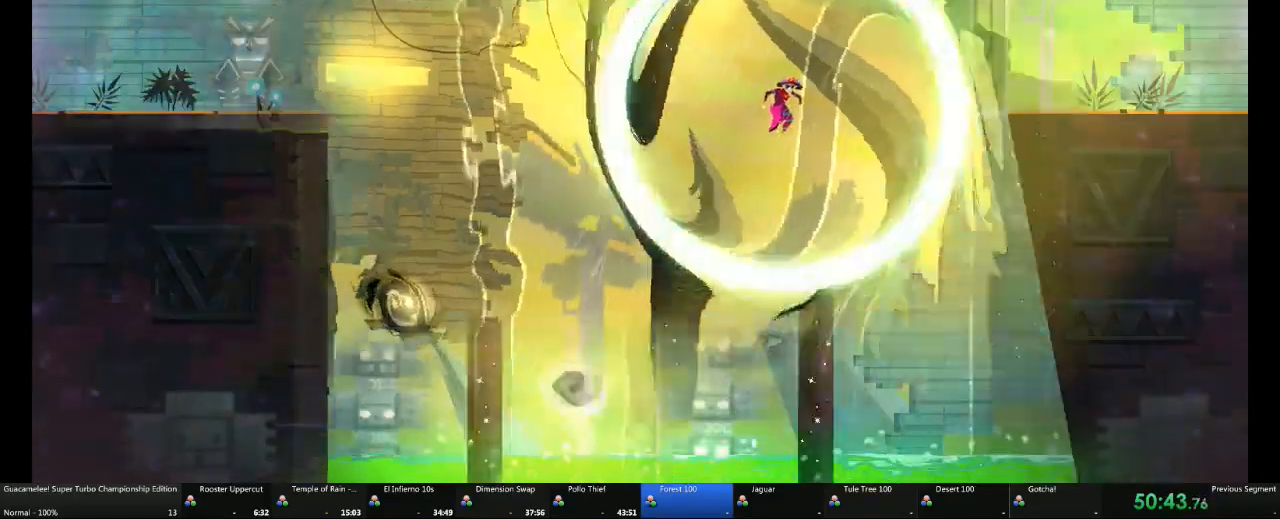
Gameplay with a controller (Xbox layout); each line is a JSON object with the inputs held at the frame after it. "events" lists button and stick changes between this image and that frame as [ms after this image, input, new state], when the widget could be followed in between. Not read: L2 L3 R3.
{"buttons": [], "left_stick": "center", "right_stick": "center", "events": [[50, "R2", "up"]]}
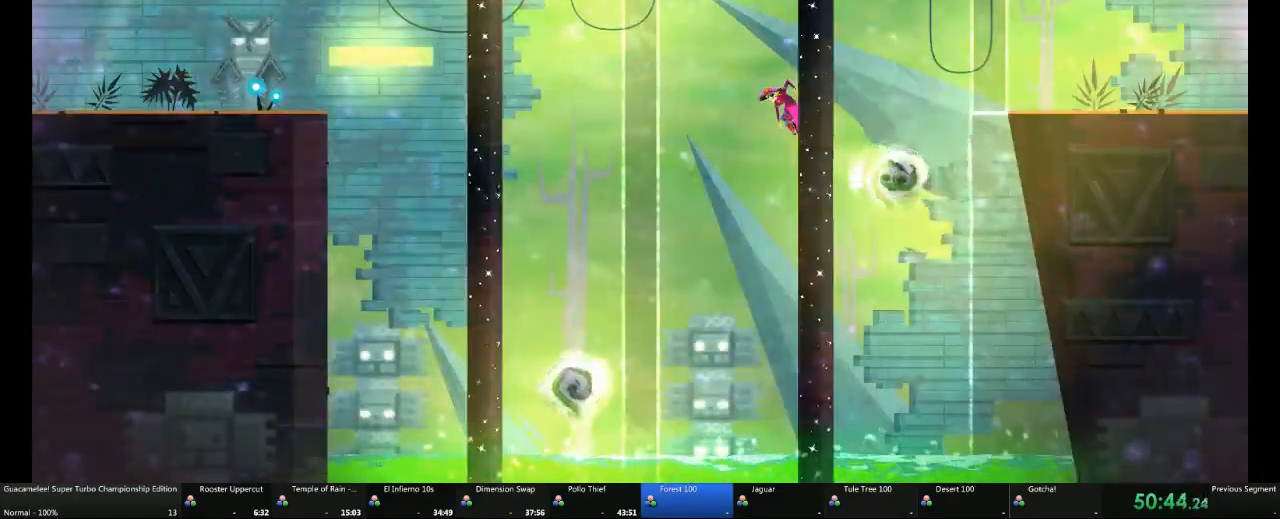
{"buttons": [], "left_stick": "center", "right_stick": "center", "events": [[67, "left_stick", "up"], [183, "left_stick", "center"]]}
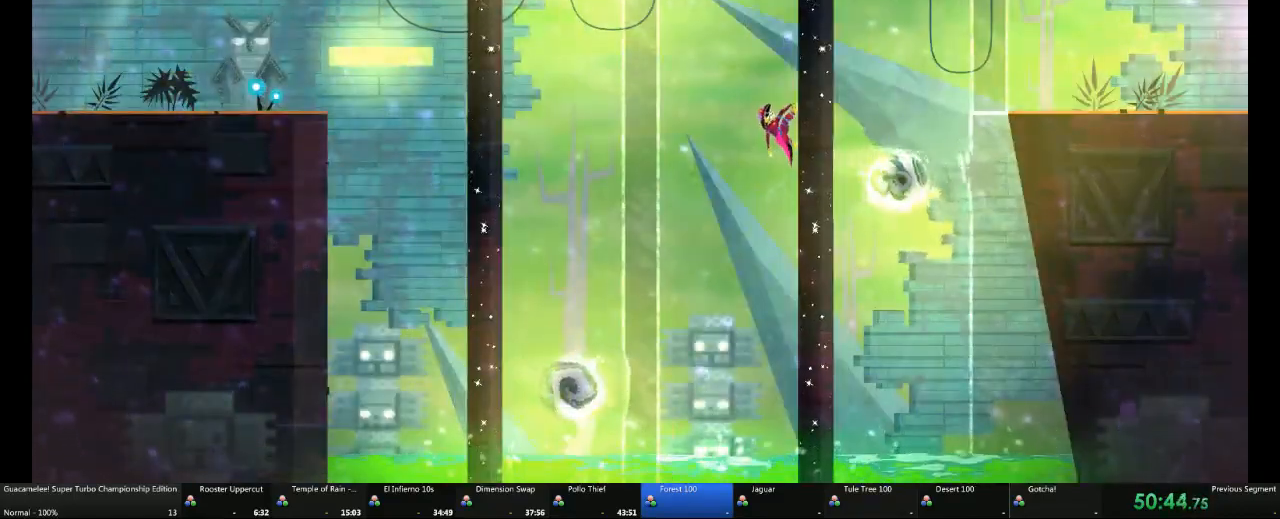
{"buttons": [], "left_stick": "center", "right_stick": "center", "events": [[133, "left_stick", "left"], [317, "left_stick", "center"]]}
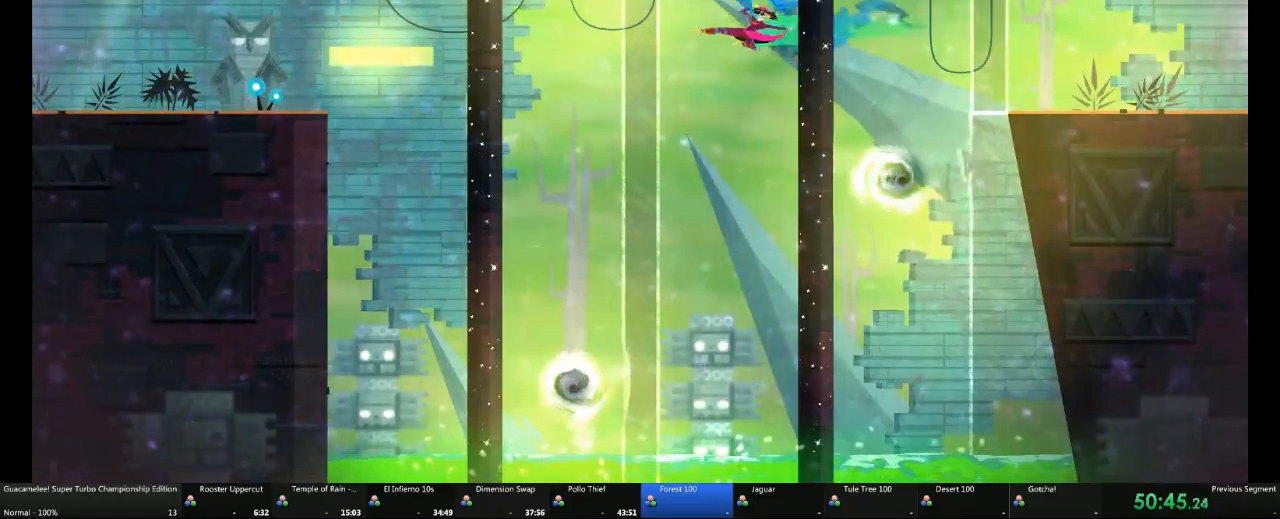
{"buttons": [], "left_stick": "center", "right_stick": "center", "events": [[133, "R2", "down"], [250, "R2", "up"]]}
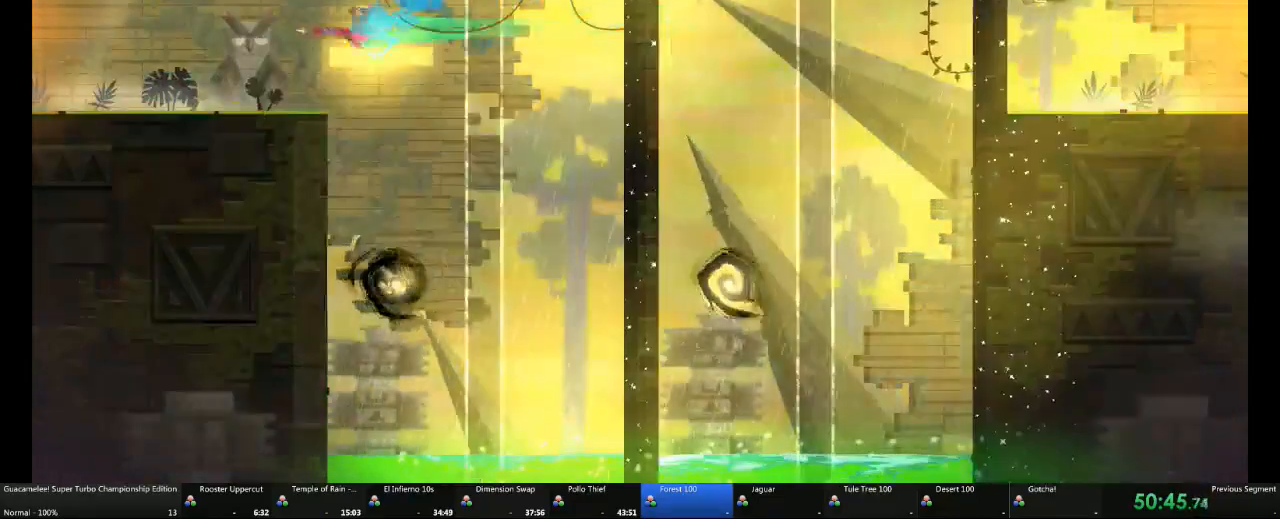
{"buttons": [], "left_stick": "left", "right_stick": "center", "events": [[450, "left_stick", "left"]]}
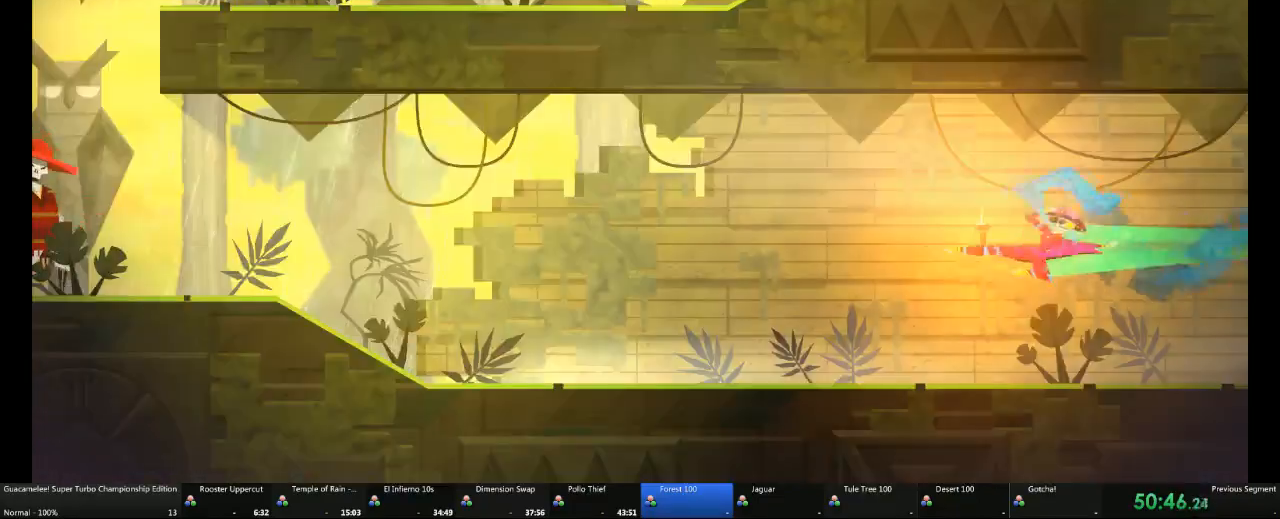
{"buttons": [], "left_stick": "left", "right_stick": "center", "events": []}
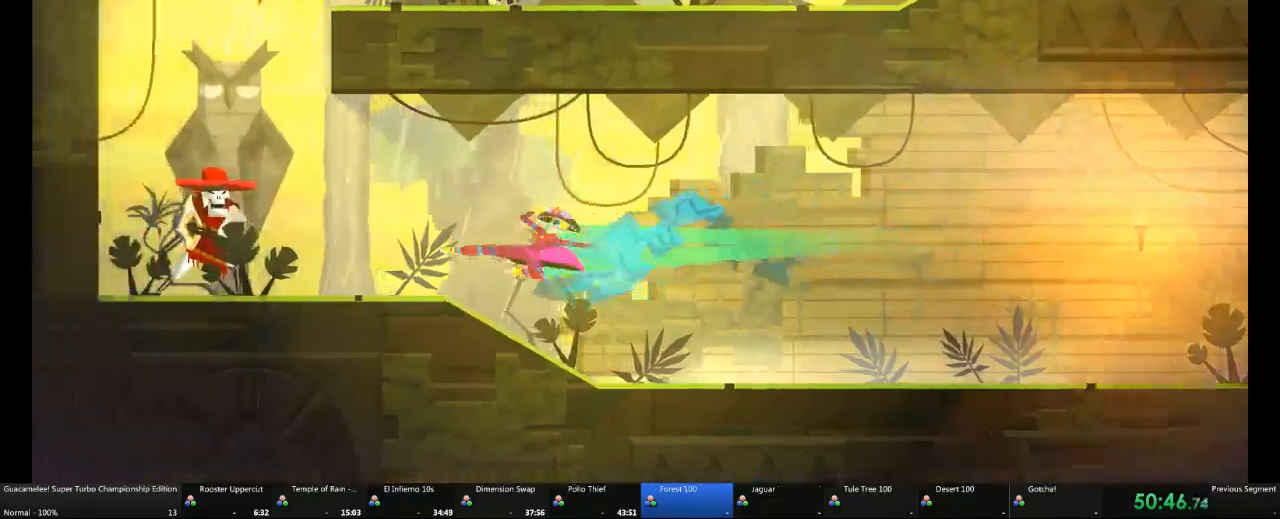
{"buttons": ["A"], "left_stick": "up-left", "right_stick": "center", "events": [[67, "A", "down"], [233, "left_stick", "up-left"], [317, "A", "up"], [383, "A", "down"]]}
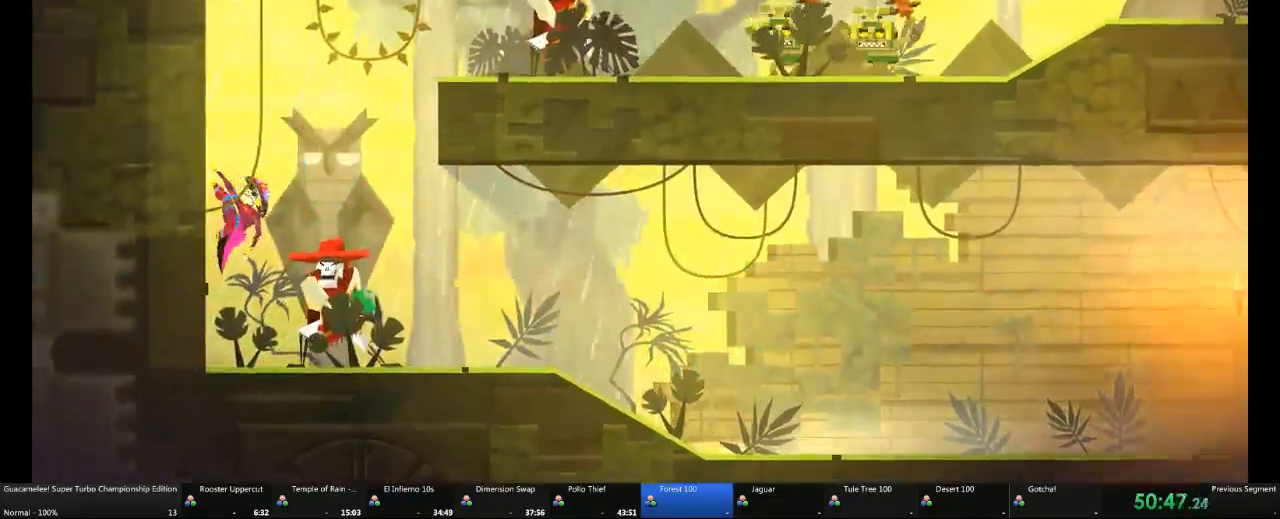
{"buttons": [], "left_stick": "center", "right_stick": "center", "events": [[100, "A", "up"], [317, "left_stick", "center"], [350, "A", "down"], [433, "A", "up"]]}
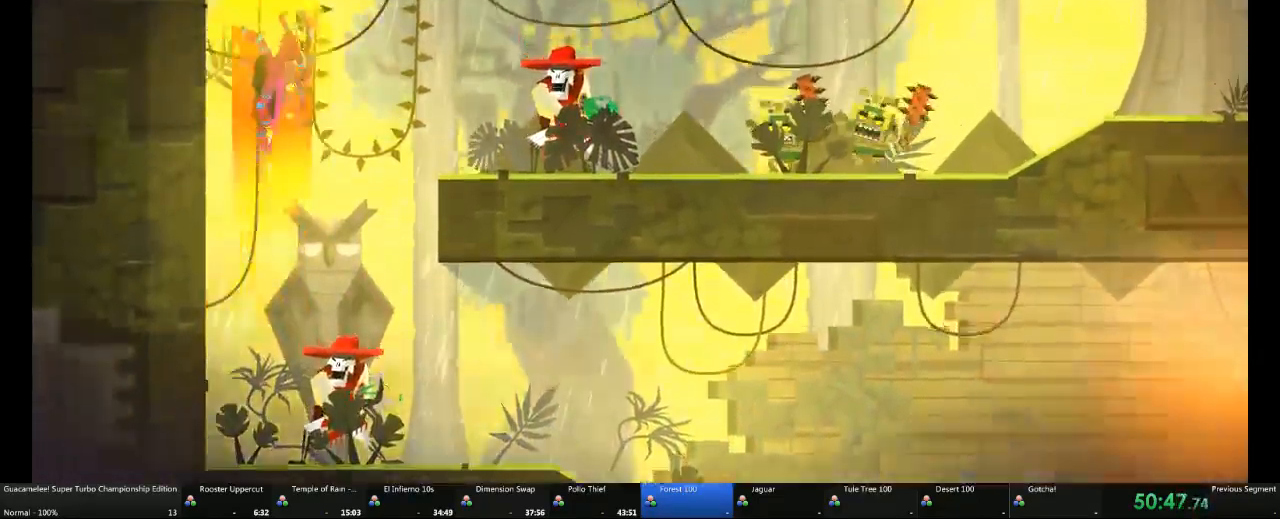
{"buttons": [], "left_stick": "right", "right_stick": "center", "events": [[133, "left_stick", "right"]]}
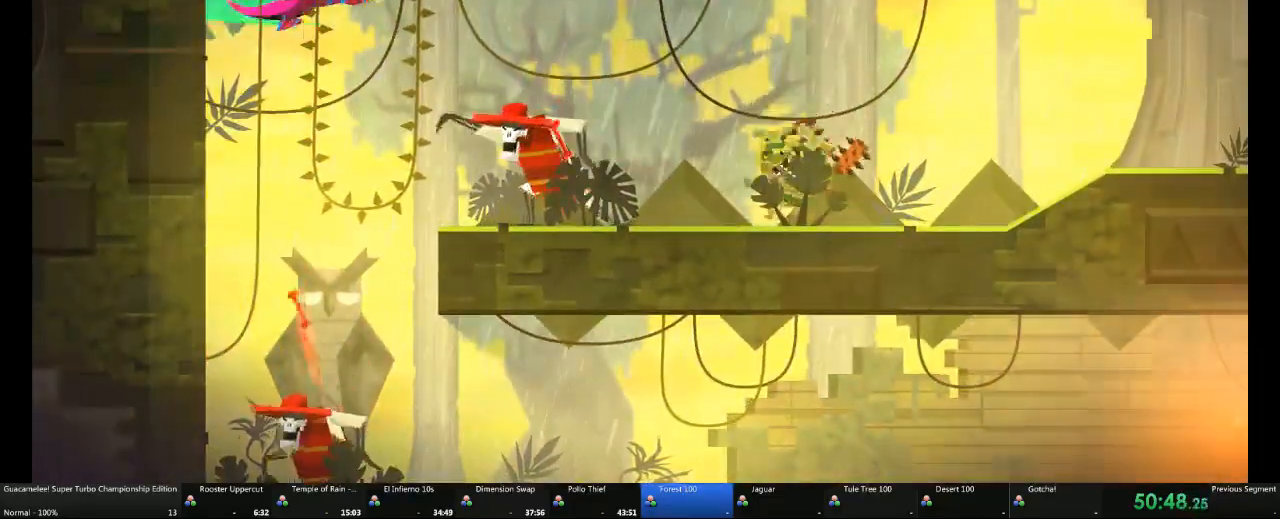
{"buttons": [], "left_stick": "right", "right_stick": "center", "events": []}